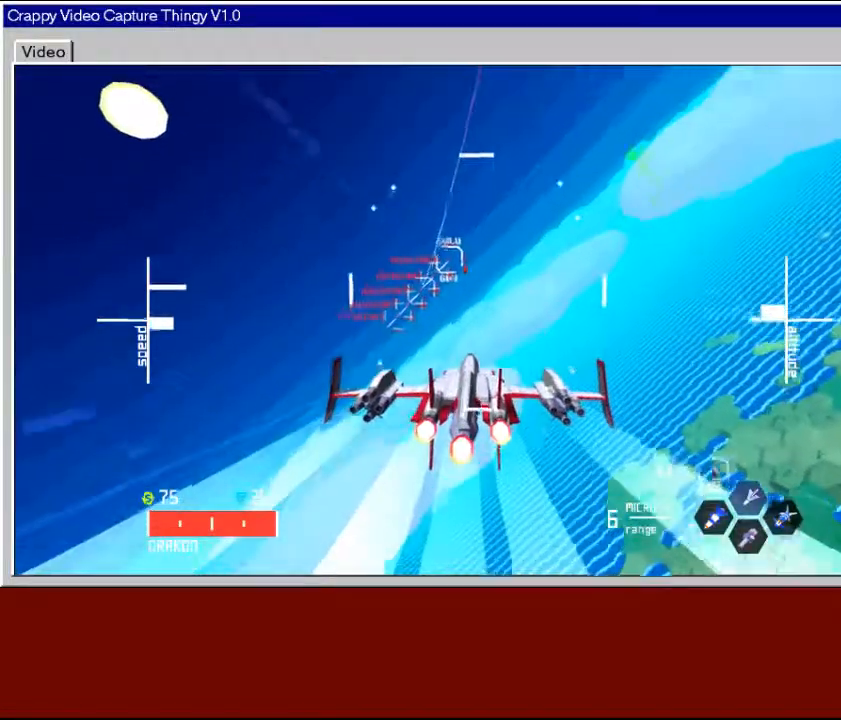
Gameplay with a controller (Xbox layout); each line is a JSON object with the inputs held at the frame after it. "events" lists button and stick changes between this image and that frame as [ms after this image, input, new state], when the widget could be followed in between.
{"buttons": [], "left_stick": "center", "right_stick": "center", "events": [[83, "left_stick", "down-left"], [167, "left_stick", "left"], [383, "left_stick", "center"]]}
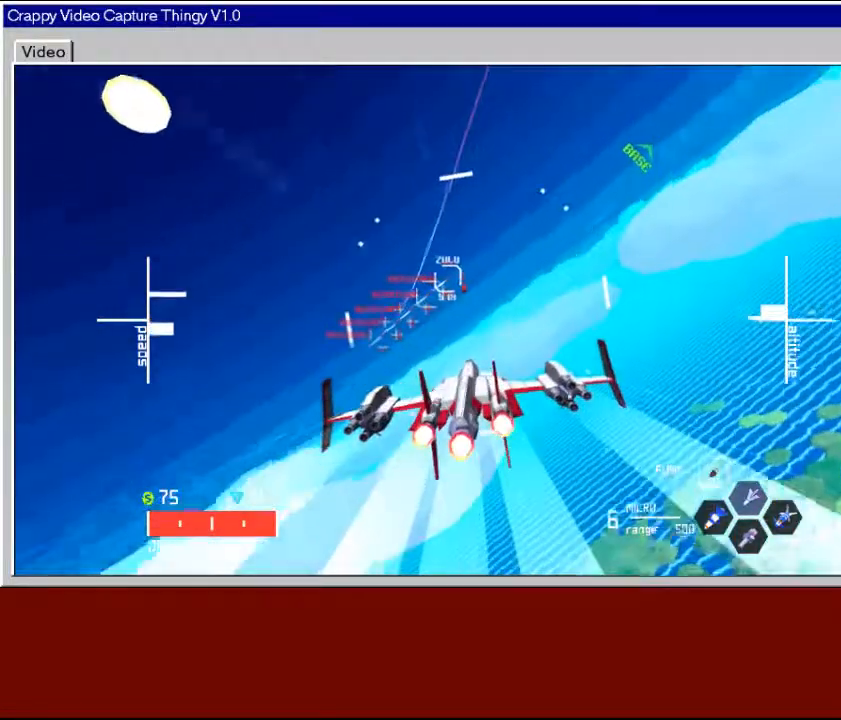
{"buttons": [], "left_stick": "right", "right_stick": "center", "events": [[117, "left_stick", "down-left"], [167, "left_stick", "down"], [283, "left_stick", "center"], [467, "left_stick", "right"]]}
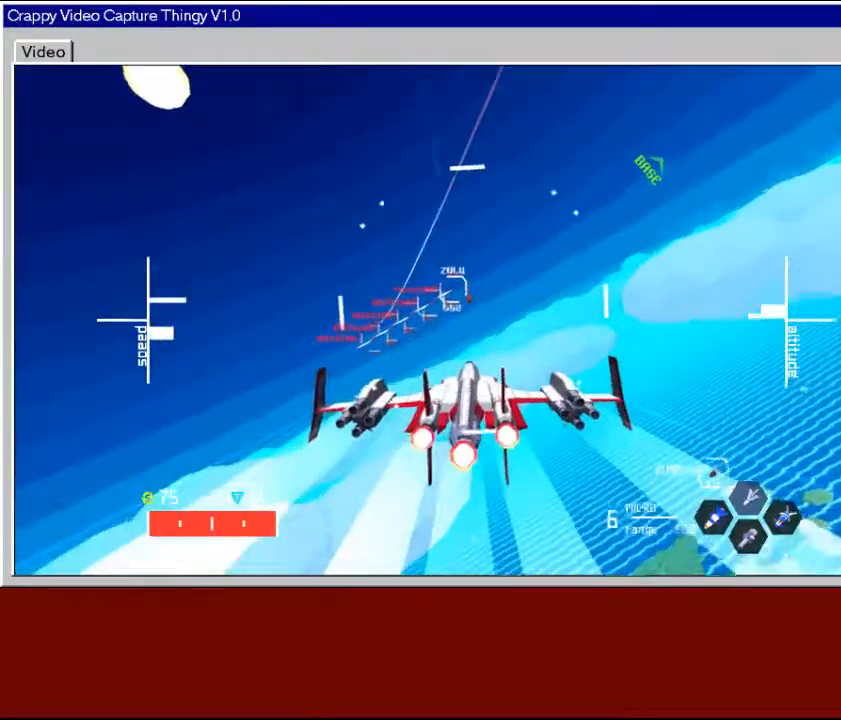
{"buttons": ["R2"], "left_stick": "center", "right_stick": "center", "events": [[117, "left_stick", "center"], [183, "R2", "down"]]}
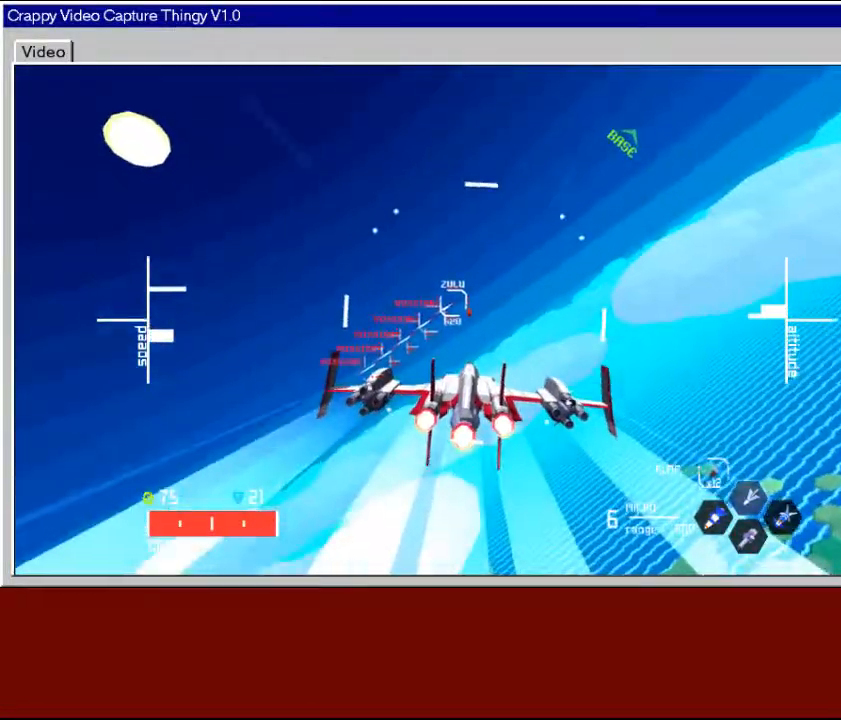
{"buttons": ["R2"], "left_stick": "down-left", "right_stick": "center", "events": [[483, "left_stick", "down-left"]]}
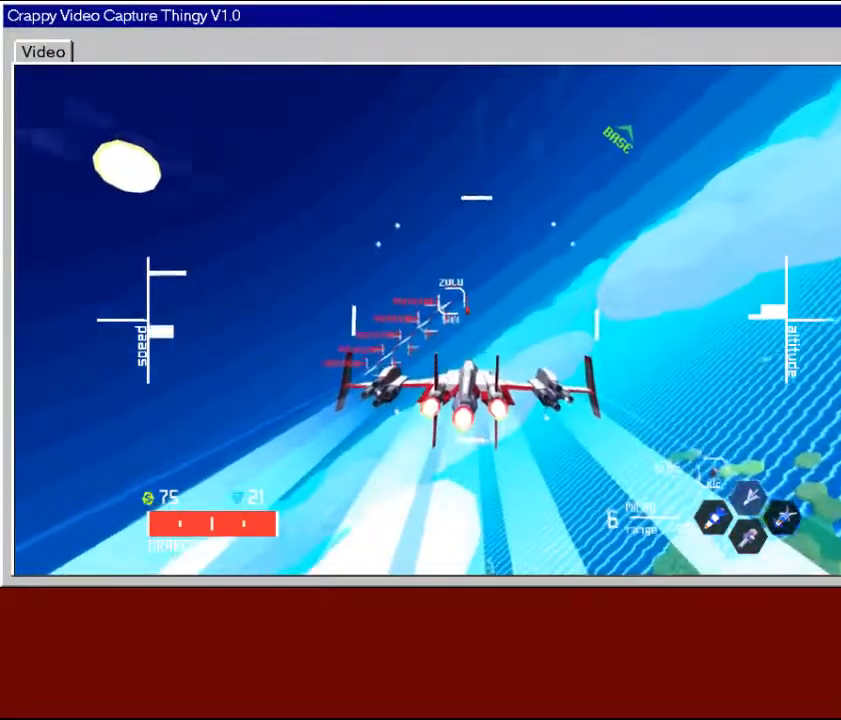
{"buttons": ["R2"], "left_stick": "center", "right_stick": "center", "events": [[167, "left_stick", "center"]]}
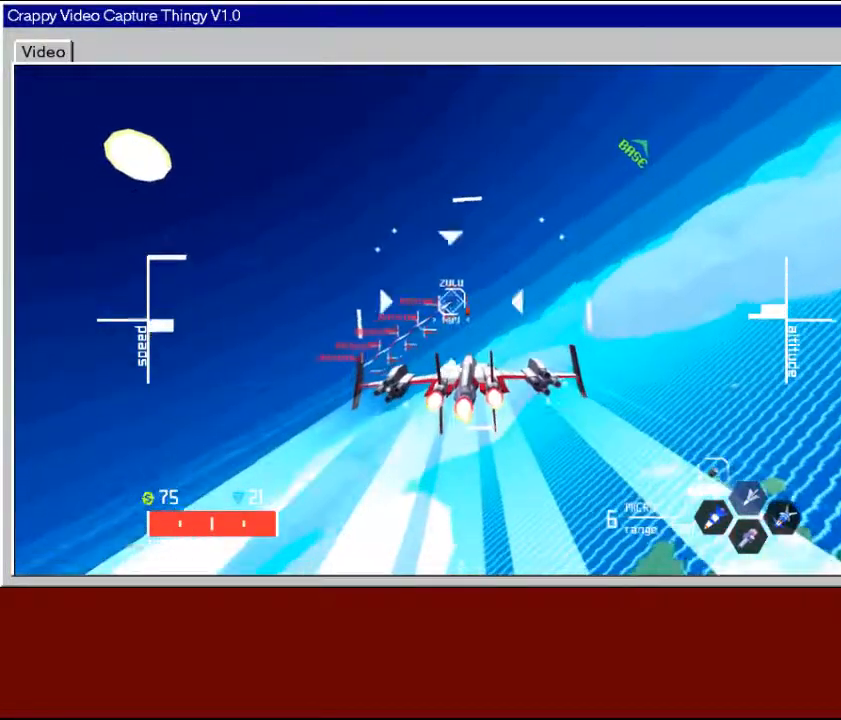
{"buttons": ["X"], "left_stick": "center", "right_stick": "center", "events": [[67, "R2", "up"], [117, "X", "down"], [217, "X", "up"], [267, "X", "down"], [367, "X", "up"], [417, "X", "down"]]}
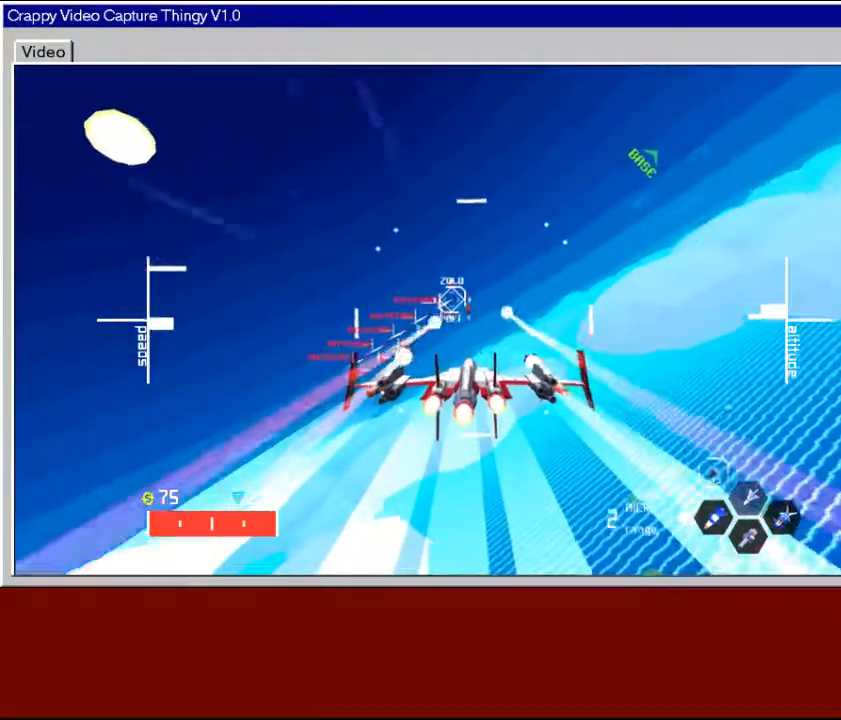
{"buttons": ["X"], "left_stick": "center", "right_stick": "center", "events": [[17, "X", "up"], [83, "X", "down"], [333, "X", "up"], [417, "X", "down"]]}
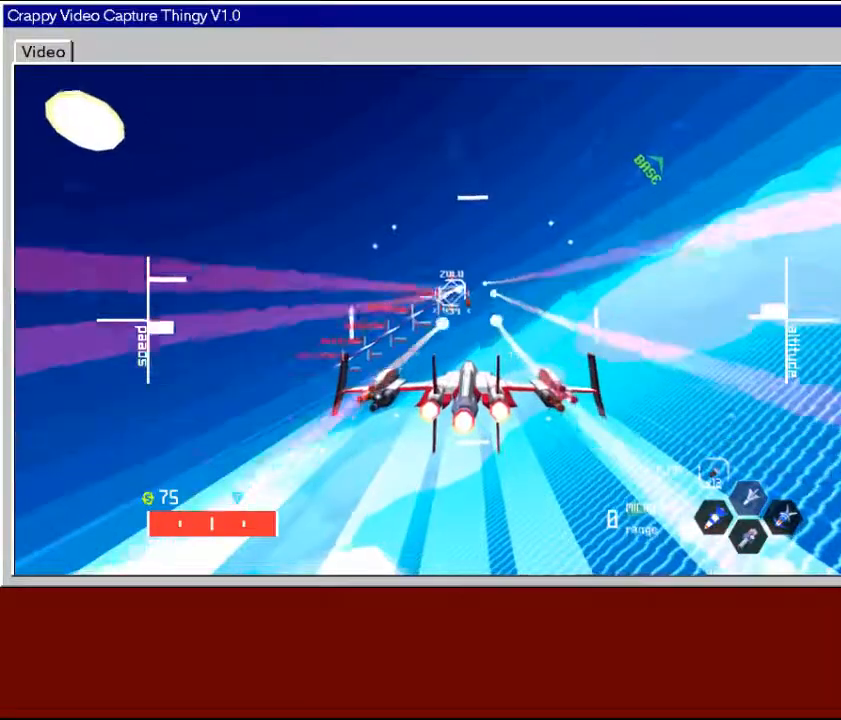
{"buttons": [], "left_stick": "center", "right_stick": "center", "events": [[17, "X", "up"]]}
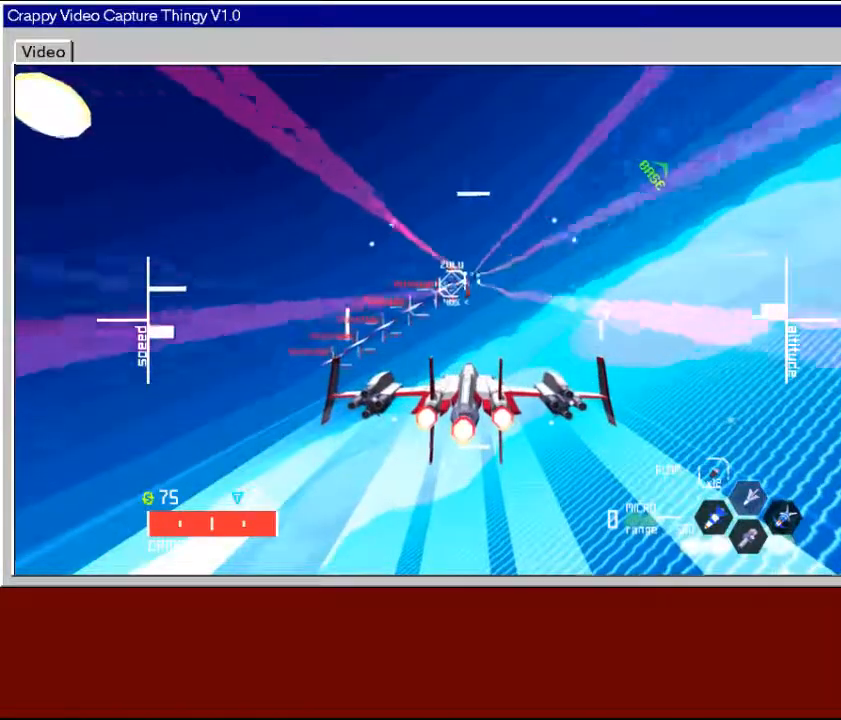
{"buttons": [], "left_stick": "center", "right_stick": "center", "events": []}
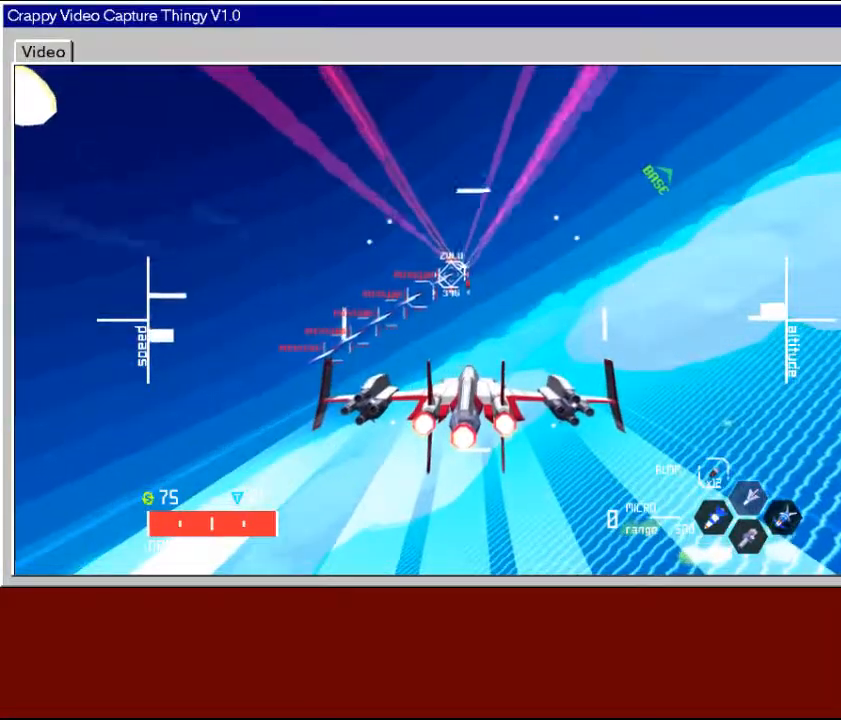
{"buttons": [], "left_stick": "center", "right_stick": "center", "events": []}
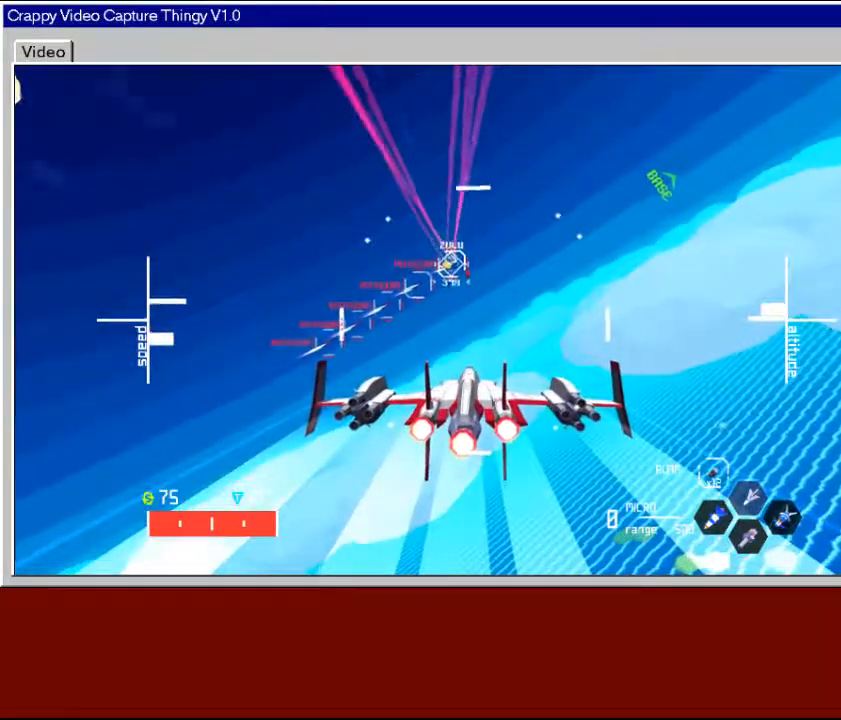
{"buttons": [], "left_stick": "left", "right_stick": "center", "events": [[317, "left_stick", "left"]]}
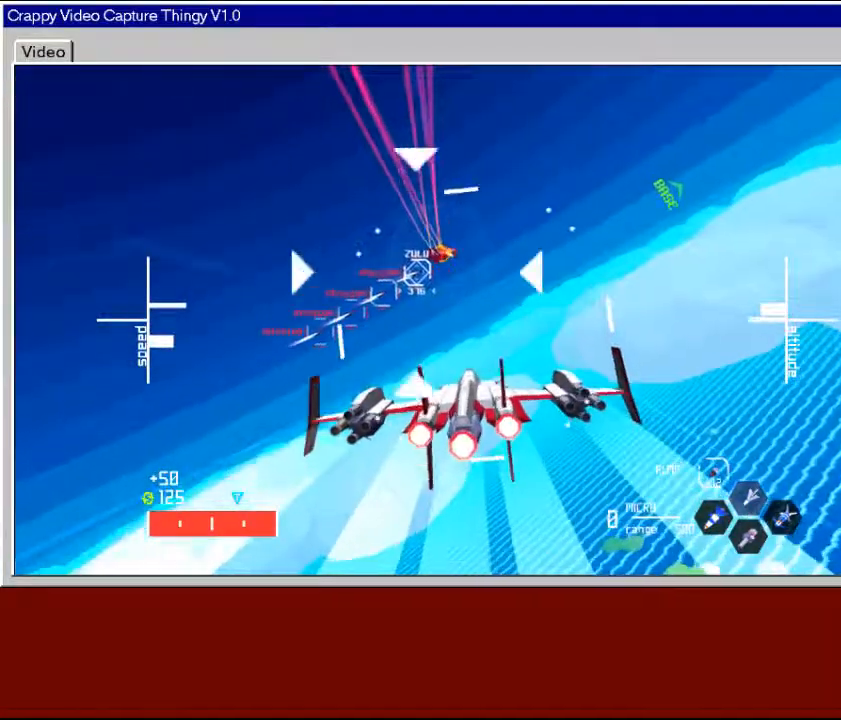
{"buttons": ["R2"], "left_stick": "down-right", "right_stick": "center", "events": [[67, "R2", "down"], [133, "left_stick", "center"], [433, "left_stick", "down-right"]]}
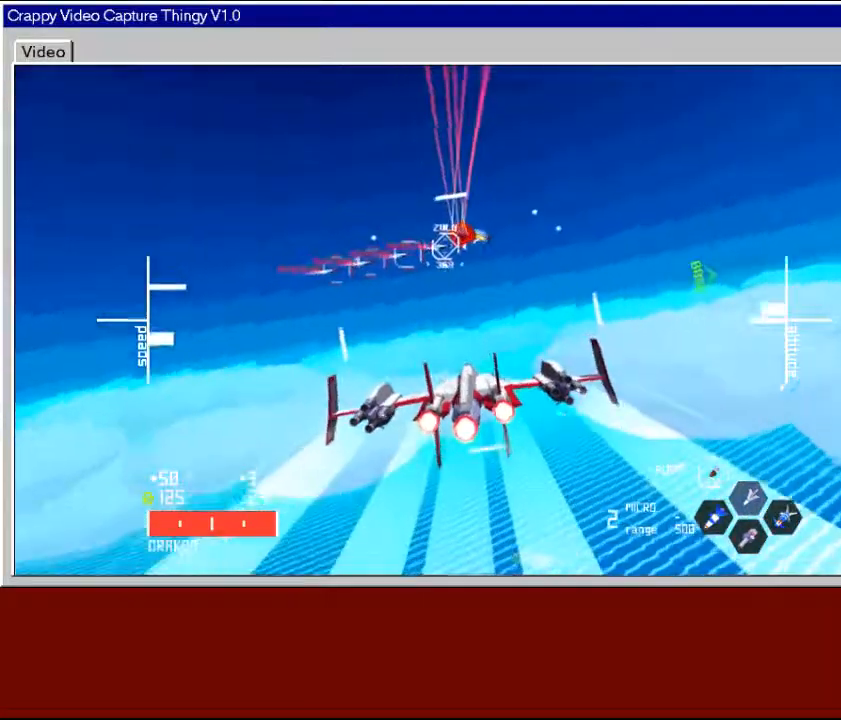
{"buttons": ["R2"], "left_stick": "center", "right_stick": "center", "events": [[133, "left_stick", "center"]]}
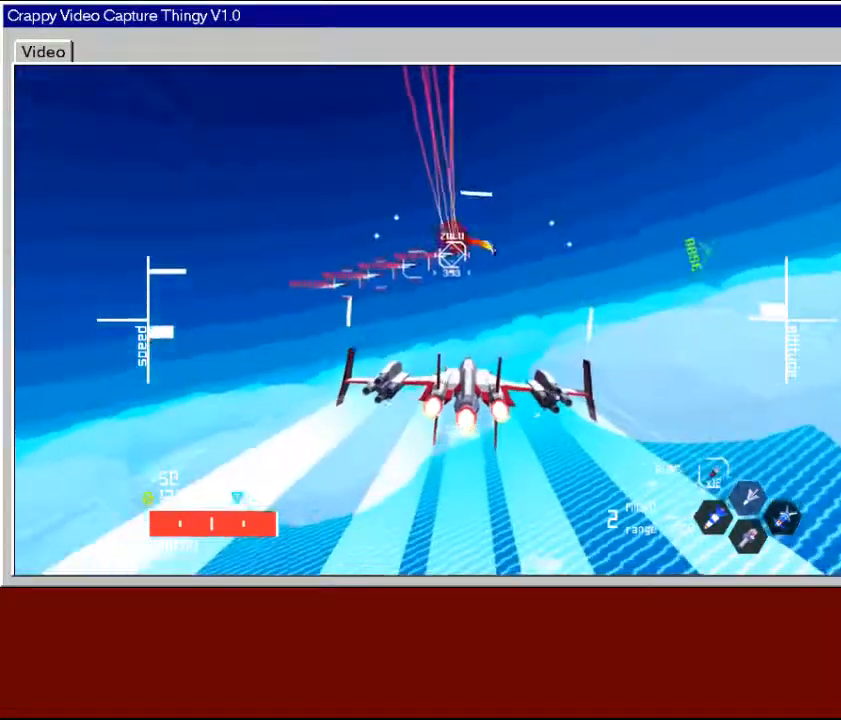
{"buttons": [], "left_stick": "down", "right_stick": "center", "events": [[33, "Y", "down"], [67, "R2", "up"], [167, "Y", "up"], [417, "left_stick", "down"]]}
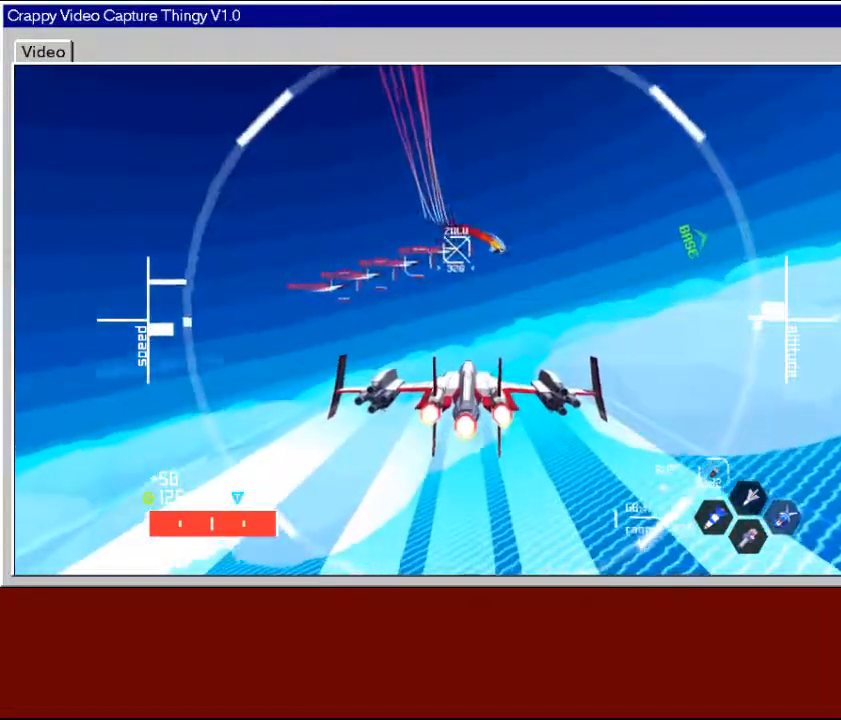
{"buttons": [], "left_stick": "center", "right_stick": "center", "events": [[83, "left_stick", "down-right"], [233, "left_stick", "center"], [383, "Y", "down"], [483, "Y", "up"]]}
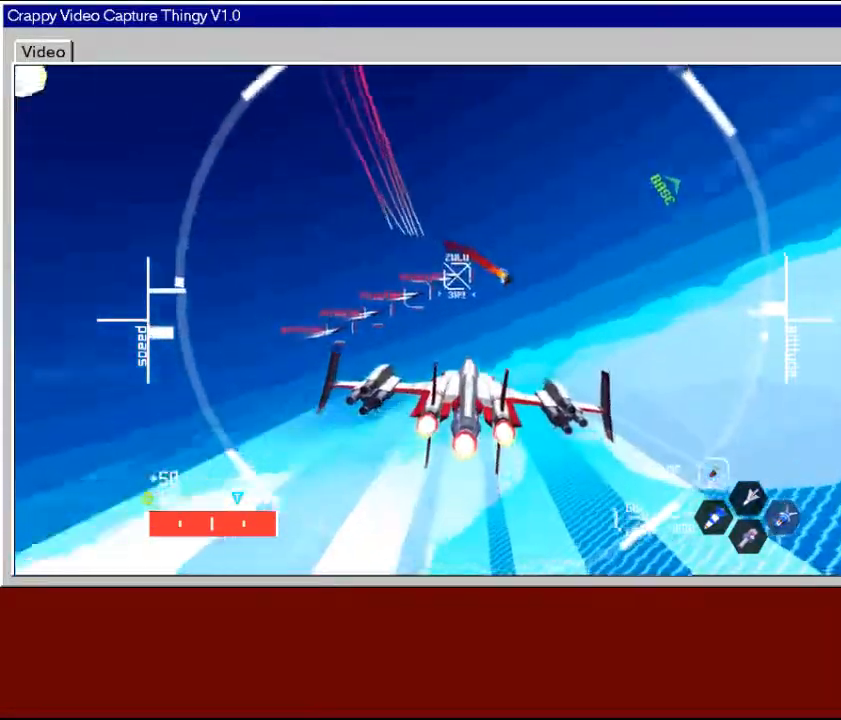
{"buttons": [], "left_stick": "center", "right_stick": "center", "events": [[83, "left_stick", "down-right"], [233, "left_stick", "center"], [333, "left_stick", "down-left"], [483, "left_stick", "center"]]}
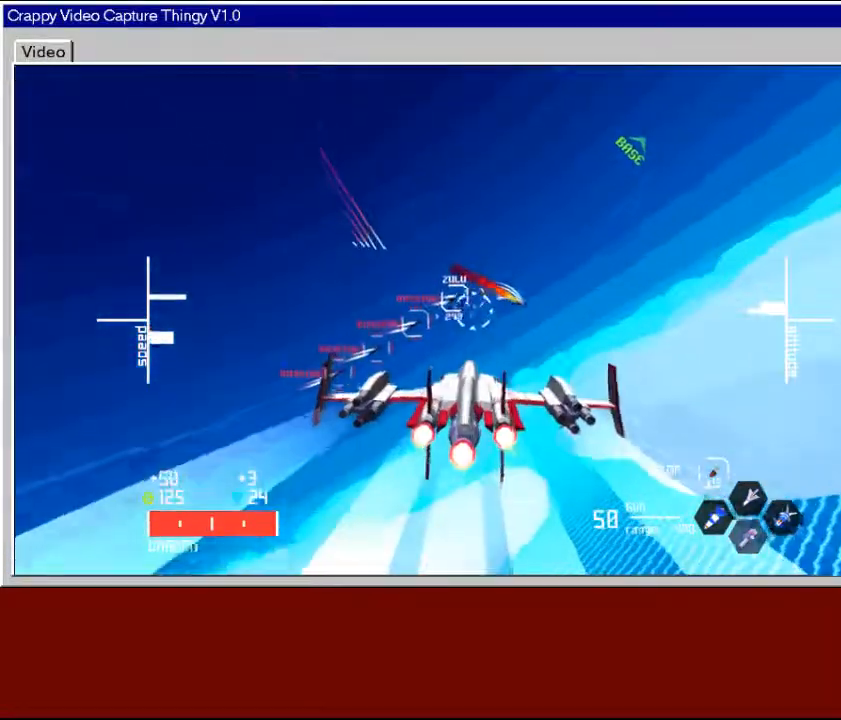
{"buttons": ["A"], "left_stick": "up-left", "right_stick": "center", "events": [[117, "left_stick", "down"], [233, "A", "down"], [233, "left_stick", "center"], [433, "left_stick", "up-left"]]}
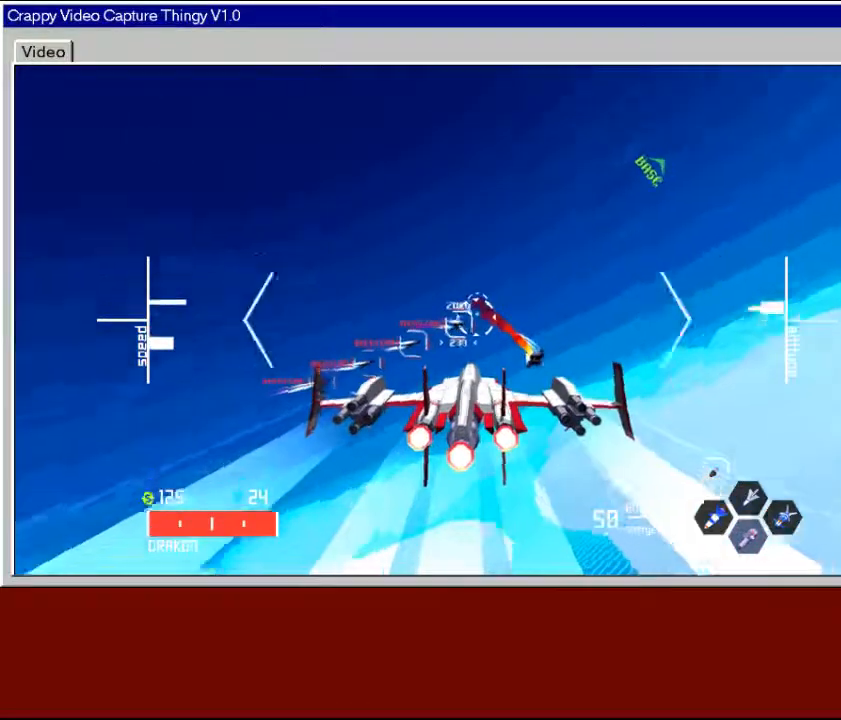
{"buttons": [], "left_stick": "center", "right_stick": "center", "events": [[83, "A", "up"], [117, "left_stick", "center"]]}
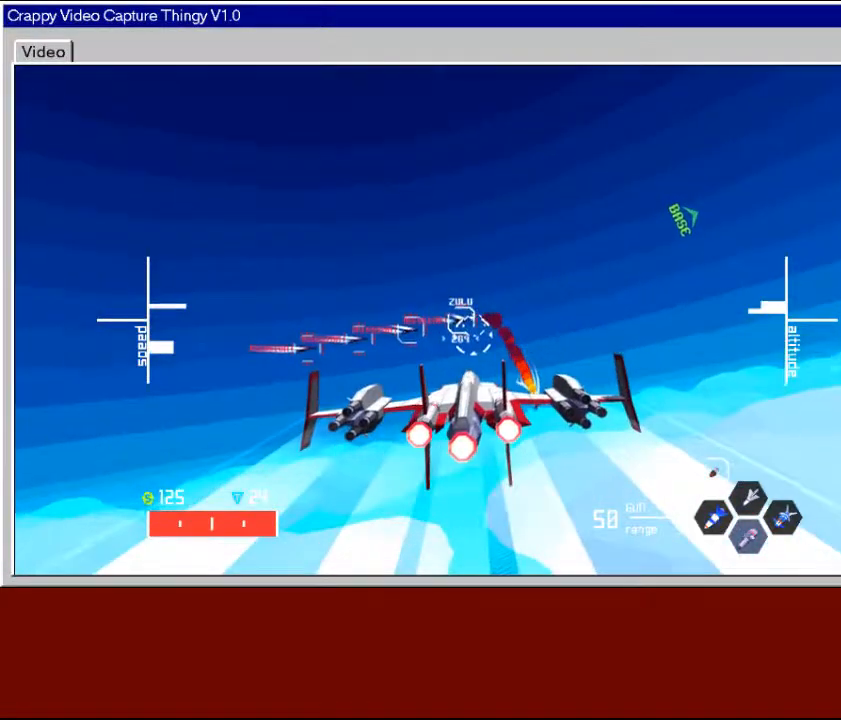
{"buttons": ["X"], "left_stick": "right", "right_stick": "center", "events": [[83, "left_stick", "left"], [117, "X", "down"], [183, "left_stick", "center"], [483, "left_stick", "right"]]}
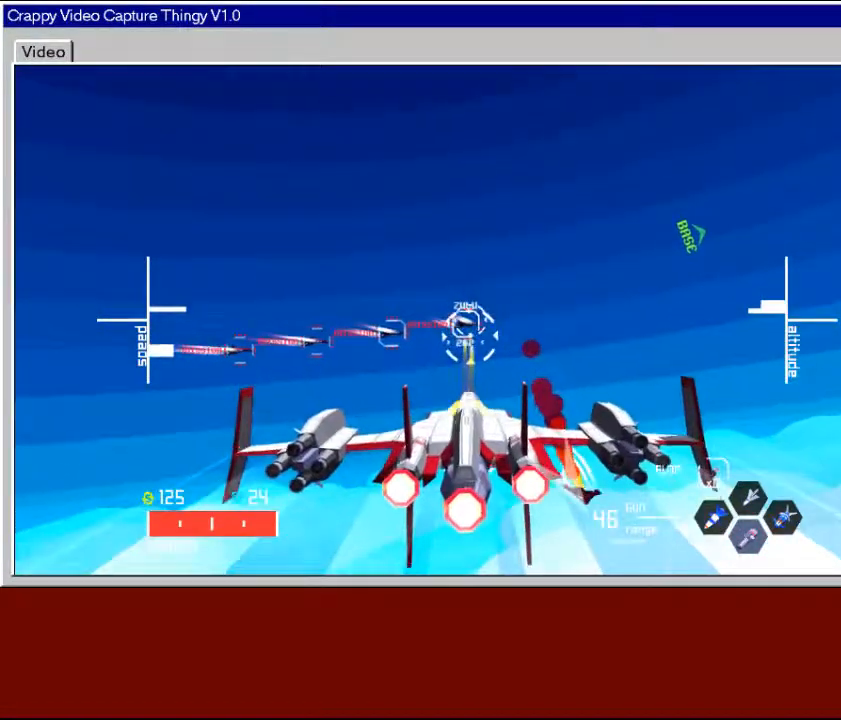
{"buttons": ["X"], "left_stick": "center", "right_stick": "center", "events": [[133, "left_stick", "center"], [283, "left_stick", "up-right"], [417, "left_stick", "center"]]}
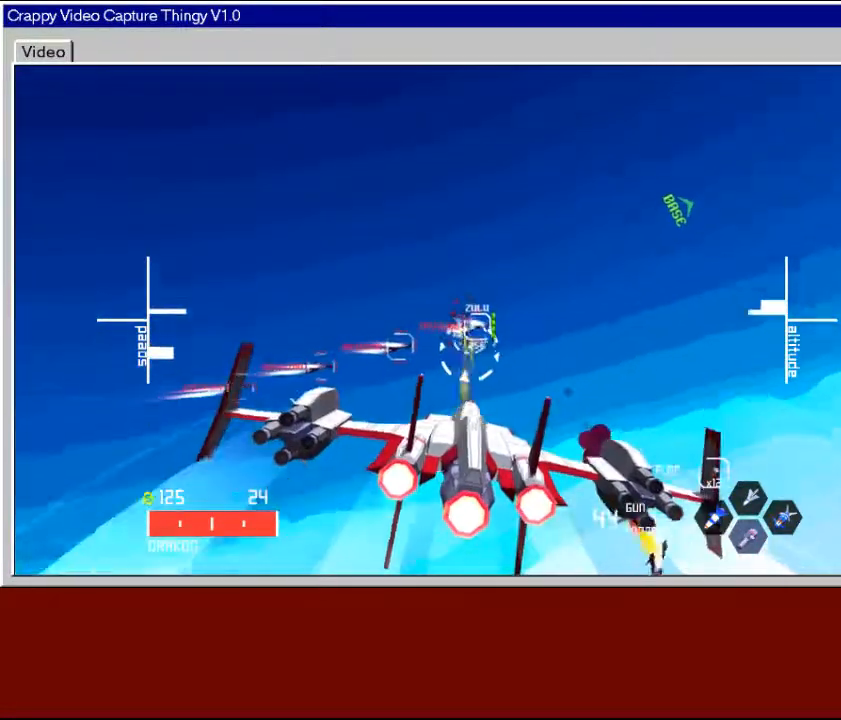
{"buttons": [], "left_stick": "center", "right_stick": "center", "events": [[83, "left_stick", "right"], [217, "X", "up"], [233, "left_stick", "center"]]}
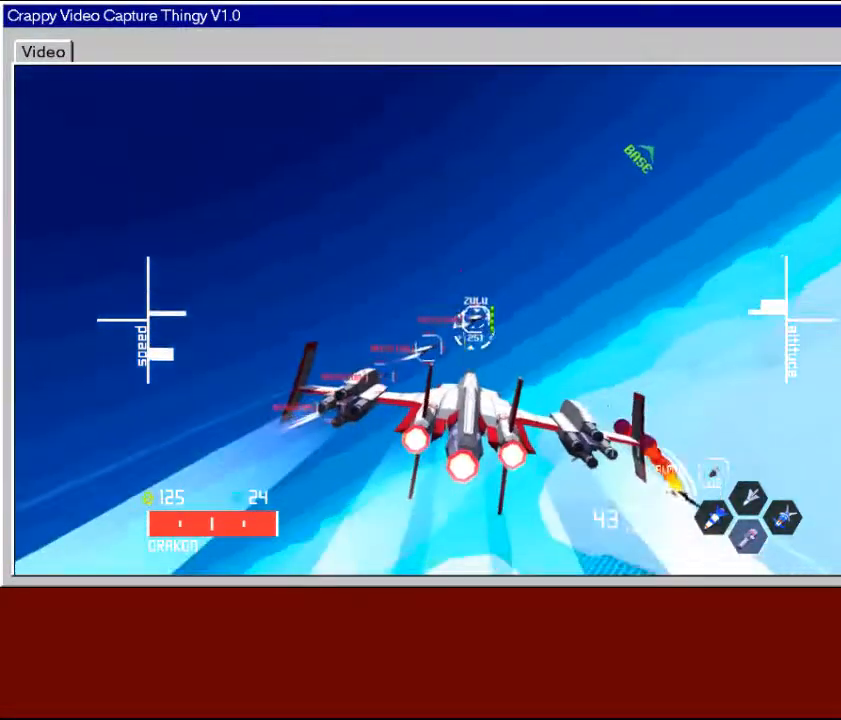
{"buttons": ["X"], "left_stick": "center", "right_stick": "center", "events": [[17, "X", "down"], [217, "left_stick", "left"], [333, "left_stick", "center"]]}
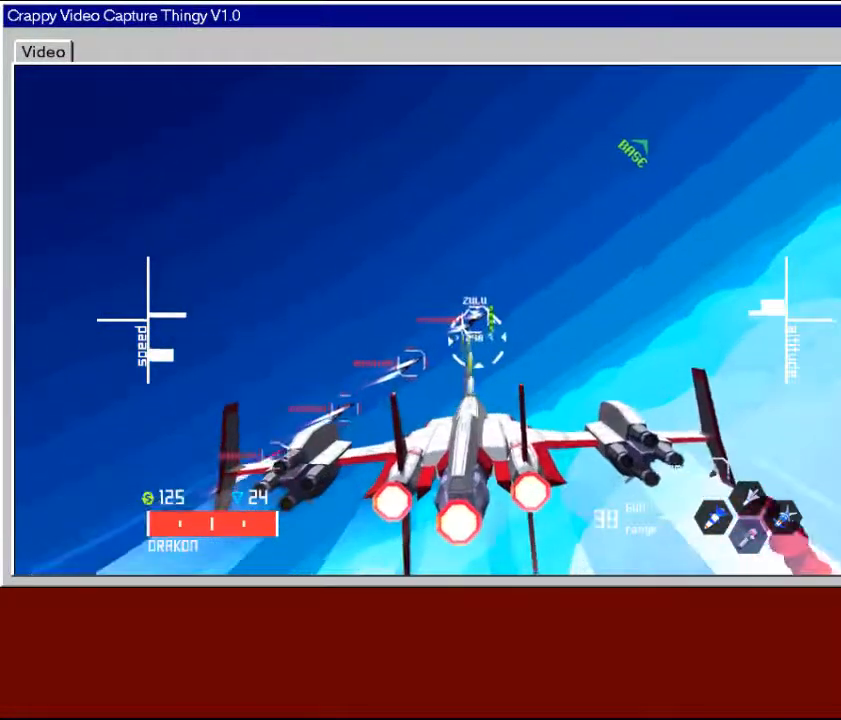
{"buttons": ["X"], "left_stick": "center", "right_stick": "center", "events": [[233, "left_stick", "down-left"], [367, "left_stick", "center"]]}
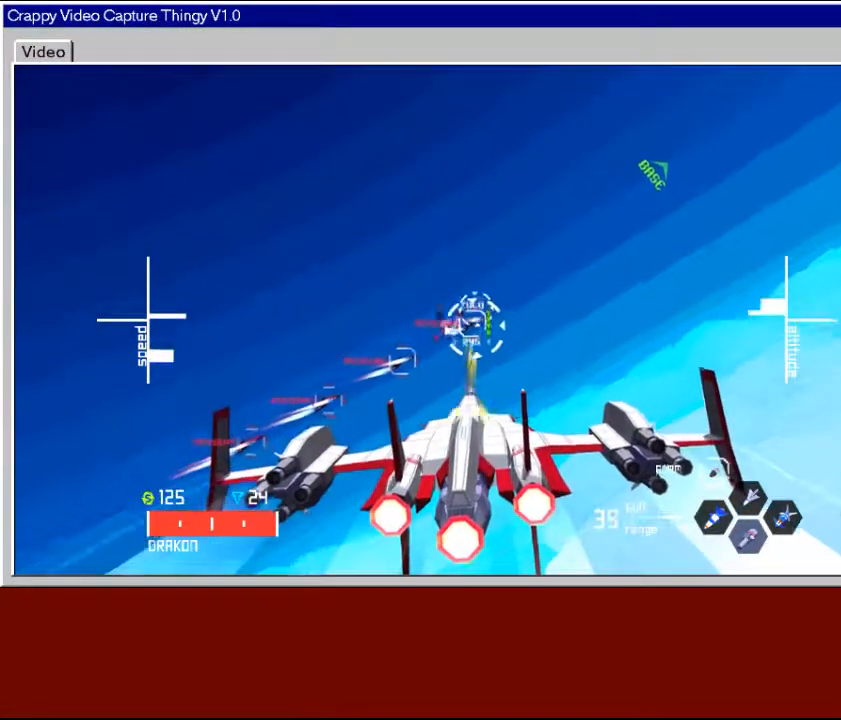
{"buttons": ["X"], "left_stick": "center", "right_stick": "center", "events": [[300, "left_stick", "up-left"], [383, "left_stick", "center"]]}
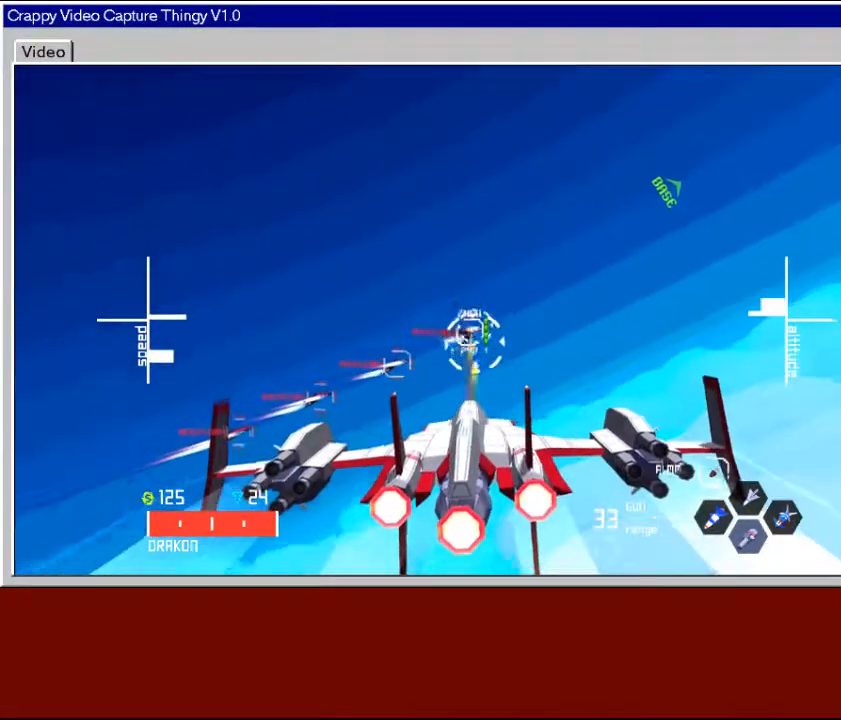
{"buttons": ["X"], "left_stick": "center", "right_stick": "center", "events": []}
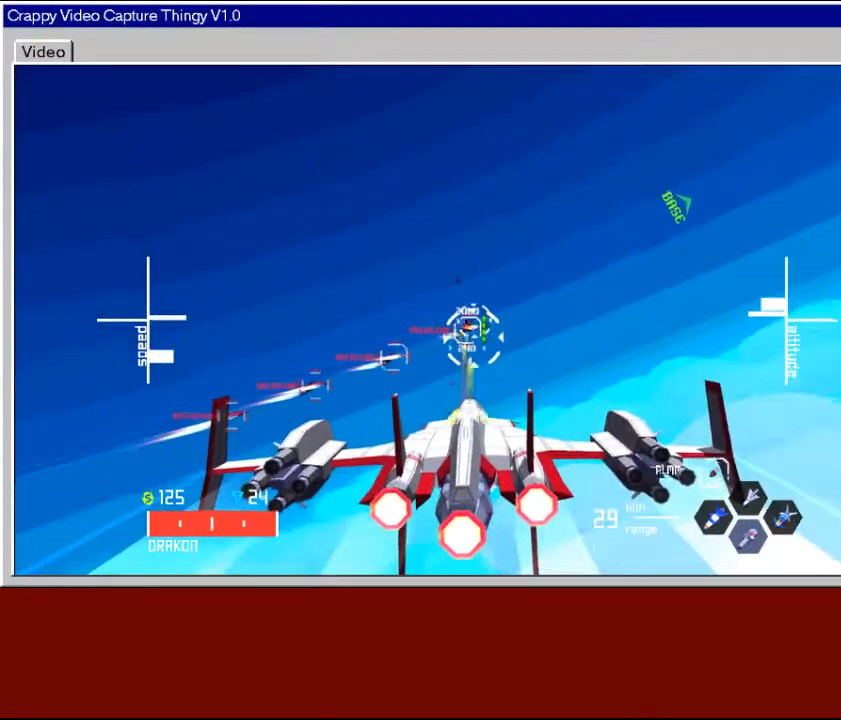
{"buttons": ["X"], "left_stick": "center", "right_stick": "center", "events": [[233, "left_stick", "up-left"], [383, "left_stick", "center"]]}
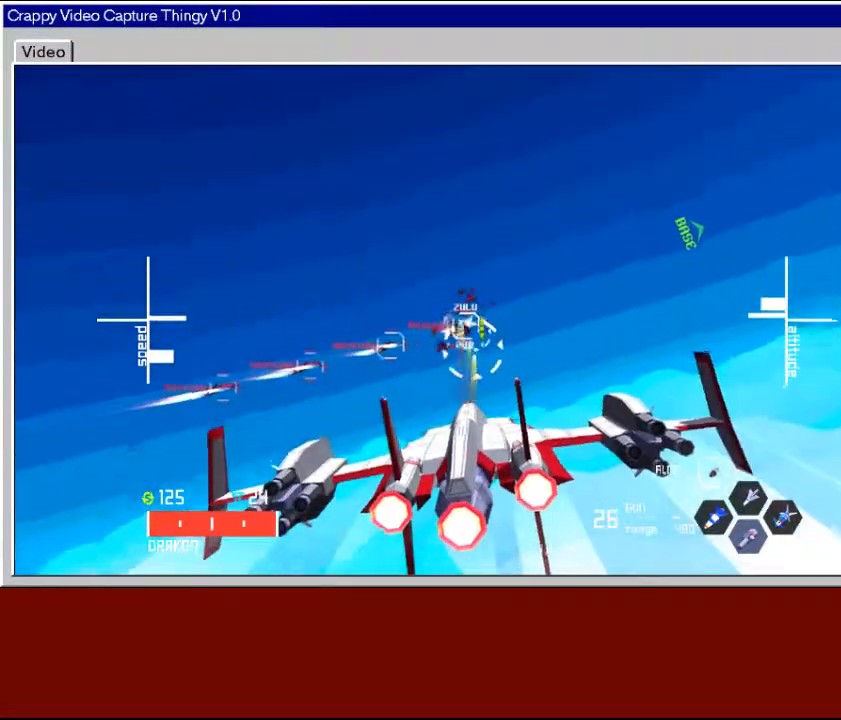
{"buttons": ["X"], "left_stick": "center", "right_stick": "center", "events": [[233, "left_stick", "down-left"], [383, "left_stick", "center"]]}
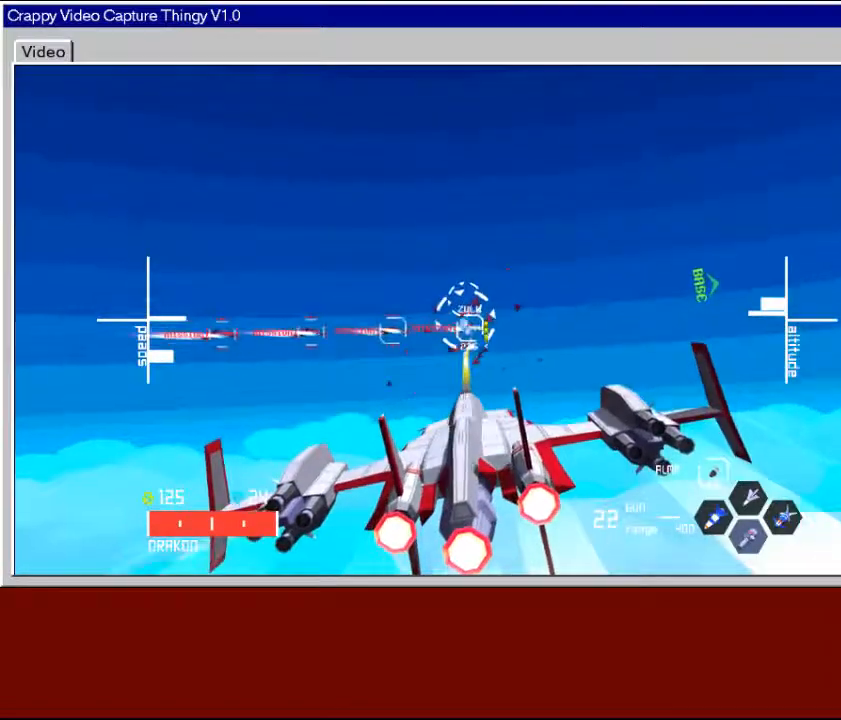
{"buttons": ["X"], "left_stick": "center", "right_stick": "center", "events": [[217, "left_stick", "up"], [267, "left_stick", "up-right"], [433, "left_stick", "center"]]}
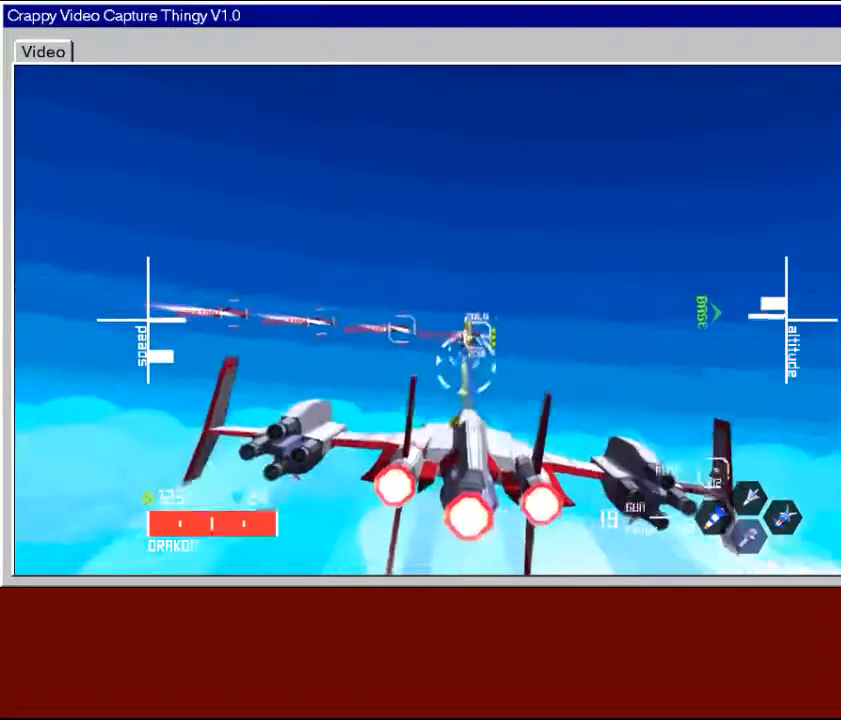
{"buttons": [], "left_stick": "center", "right_stick": "center", "events": [[167, "X", "up"], [167, "left_stick", "down-right"], [317, "left_stick", "center"]]}